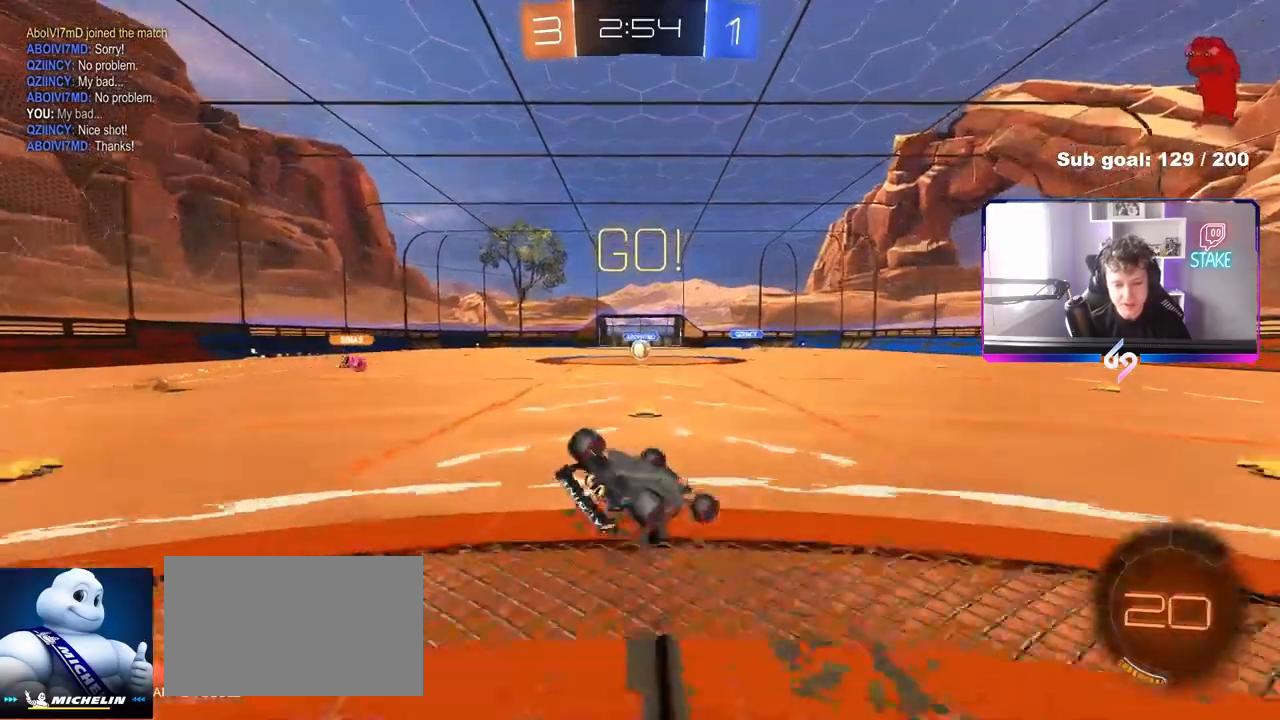
Gameplay with keyboard and mouse; each line is a JSON object with the keys and mouse buttons held at the frame after it. "events" lists presses ("down") and releases ("up") of "1", "2", "3", "4", "5", "a", "alt", "c", "caps_lock", "ctrl", "d", "e", "f", "g", "q", "r", "s", "shift", "space", "t", "tab", "v", "w", "x", "z", "mouse_left", "mouse_wheel" and "mouse_right" between this image and that frame as [ms after this image, input, new state], when the widget could be followed in between. "mouse_left", "mouse_wheel", "mouse_right" = the "left", "wheel", "right" buttons of the "mouse" list. No other keys are recorded. "wheel" means that the mouse wheel is clicked or scrolled. "mouse_move" is the direction in which the mouse moves at that frame (one of eight, or "still"), when it could be read.
{"keys": ["a"], "mouse": [], "mouse_move": "still", "events": [[133, "s", "up"], [183, "mouse_left", "down"], [233, "s", "down"], [367, "mouse_left", "up"], [417, "shift", "up"], [467, "s", "up"]]}
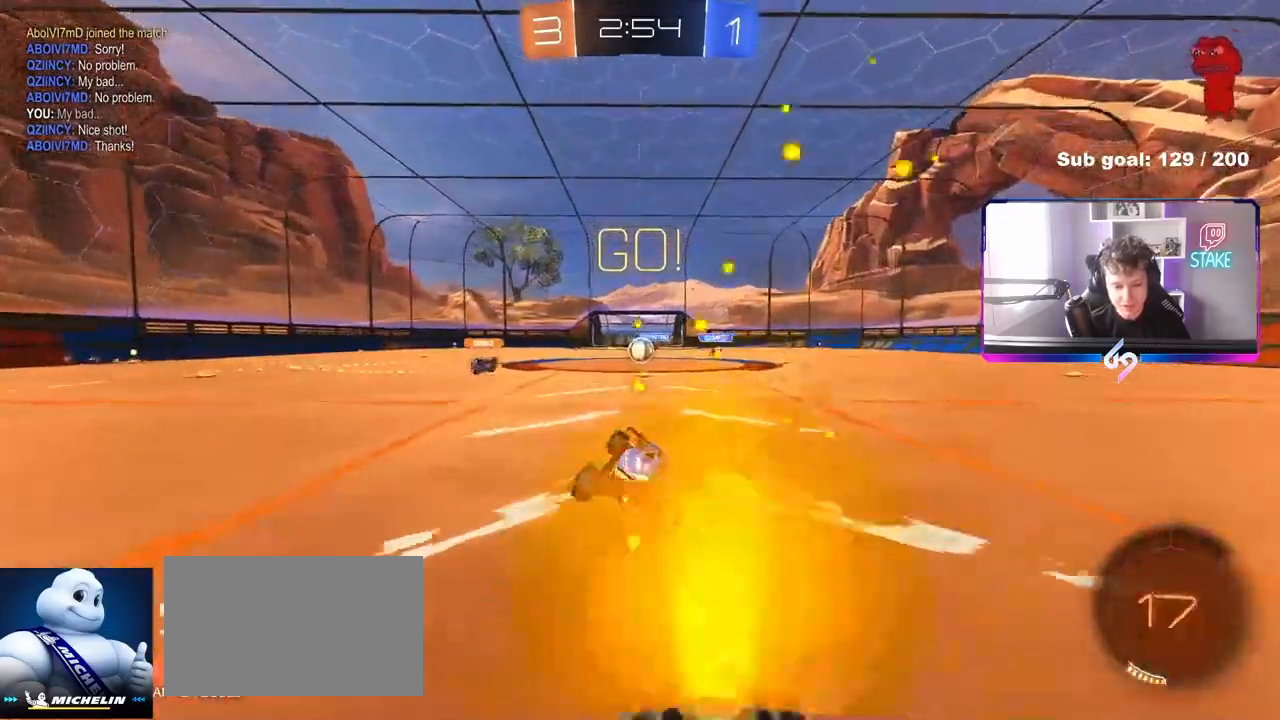
{"keys": ["w"], "mouse": [], "mouse_move": "still", "events": [[17, "a", "up"], [250, "w", "down"], [300, "d", "down"], [333, "d", "up"]]}
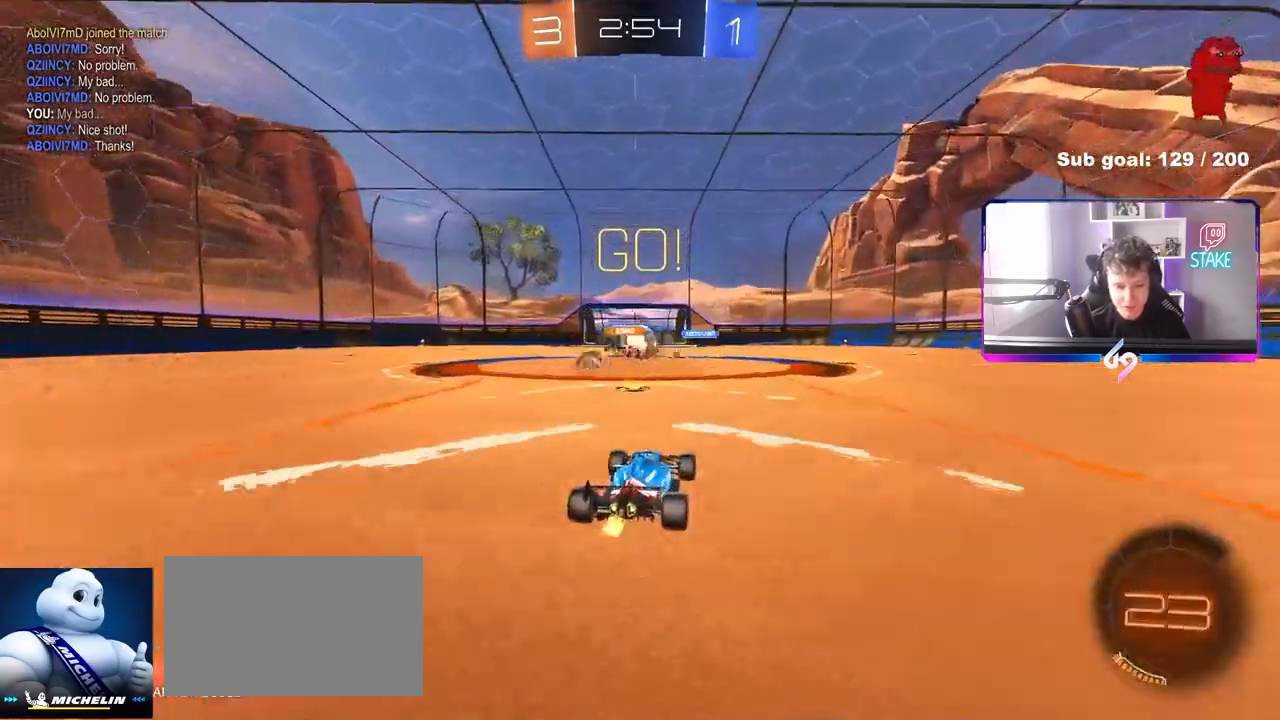
{"keys": ["w"], "mouse": ["left"], "mouse_move": "still", "events": [[117, "d", "down"], [217, "mouse_left", "down"], [267, "shift", "down"], [317, "shift", "up"], [500, "d", "up"]]}
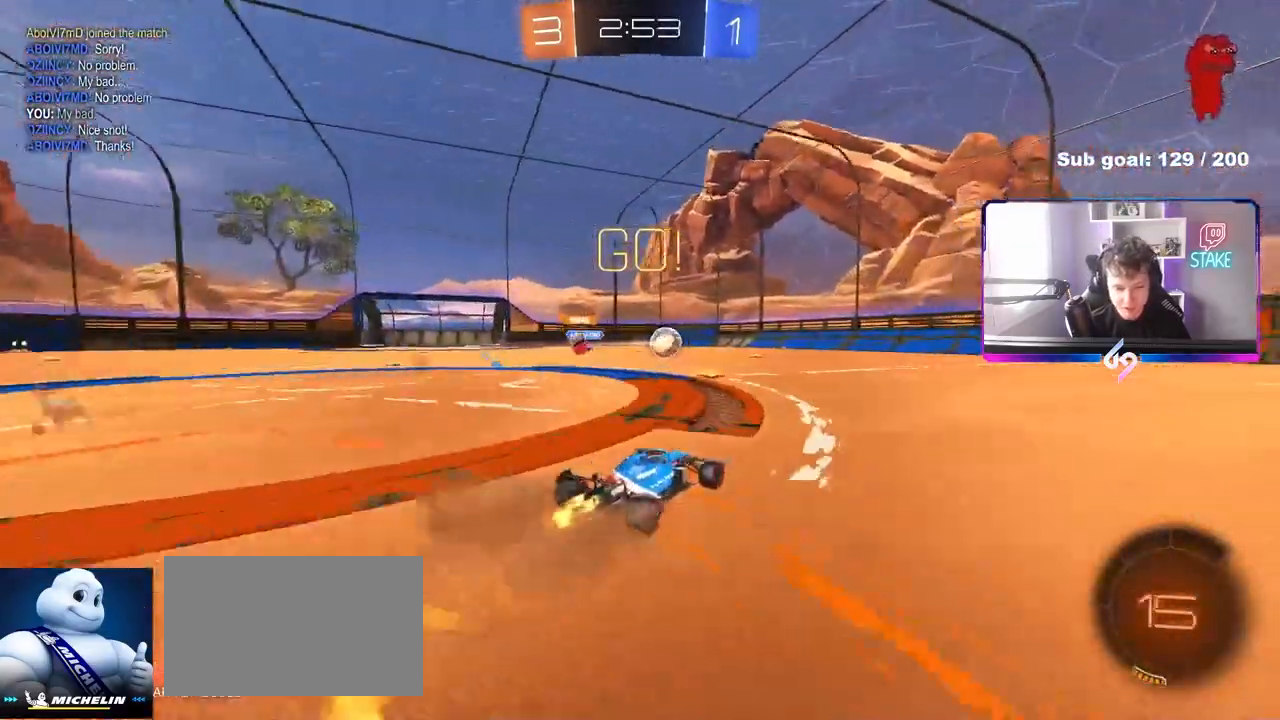
{"keys": ["w"], "mouse": [], "mouse_move": "still", "events": [[283, "d", "down"], [367, "d", "up"], [467, "mouse_left", "up"]]}
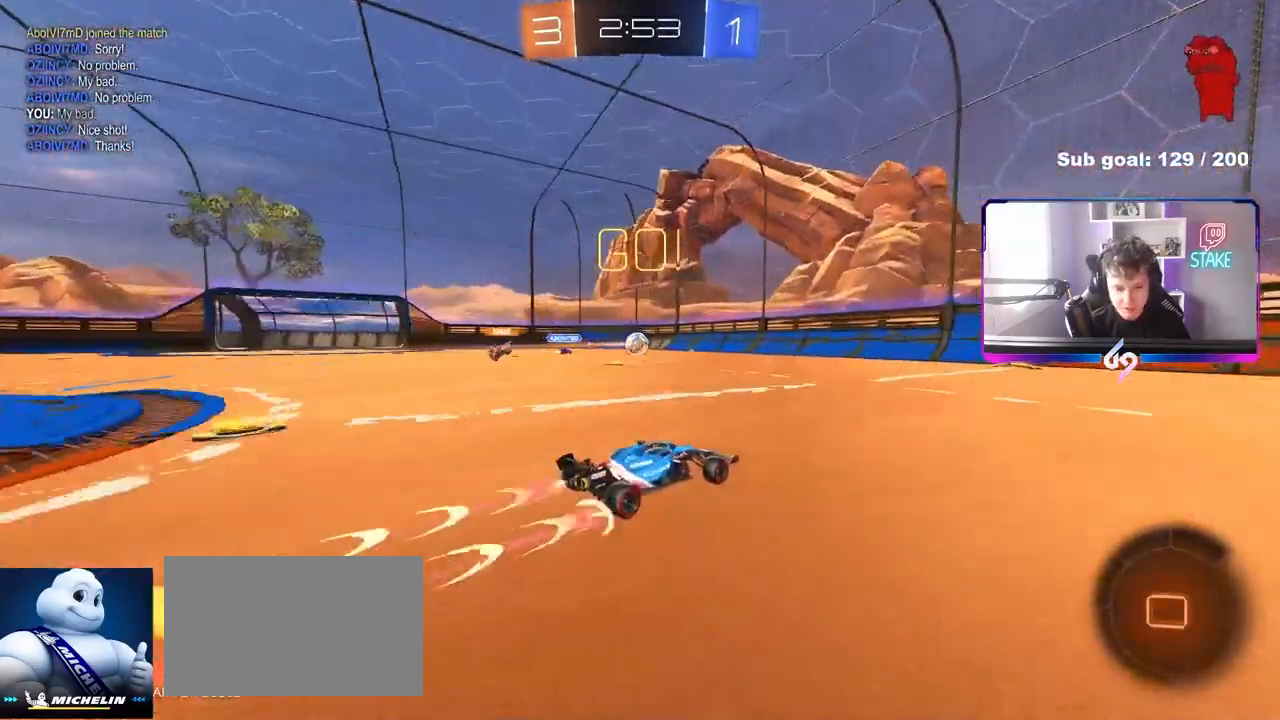
{"keys": ["w"], "mouse": [], "mouse_move": "still", "events": []}
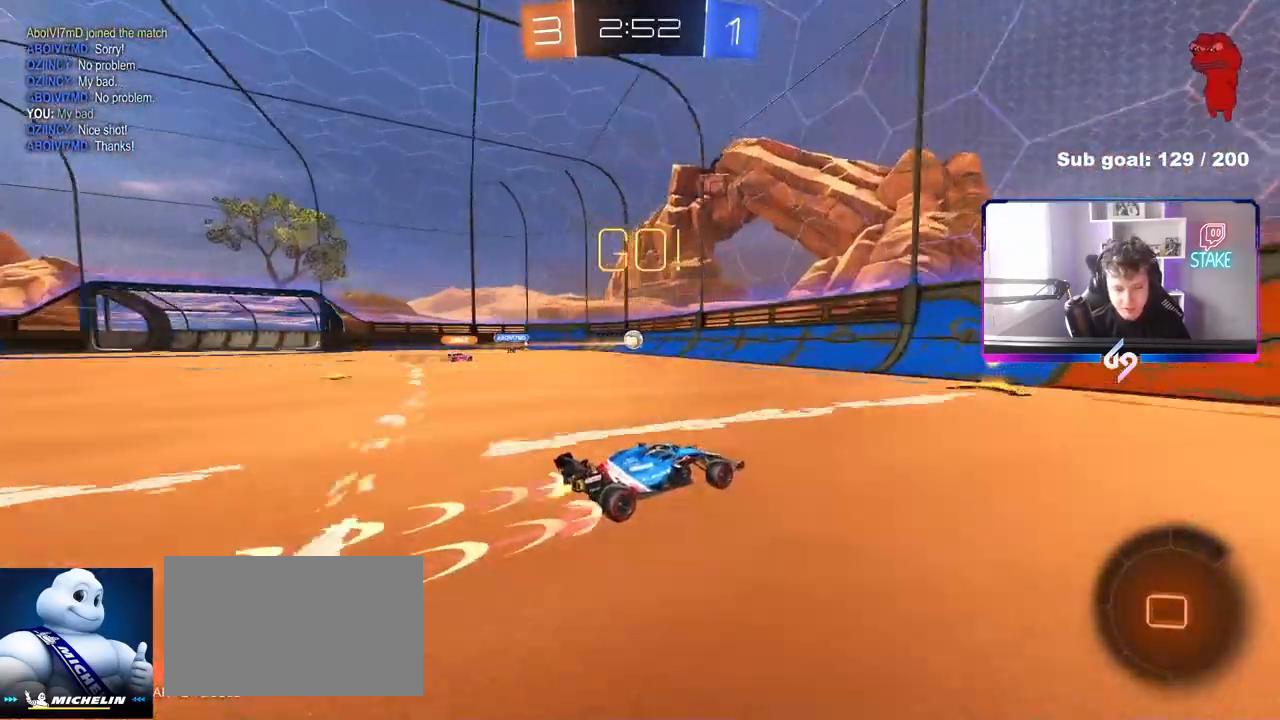
{"keys": ["w"], "mouse": [], "mouse_move": "still", "events": [[350, "a", "down"], [500, "a", "up"]]}
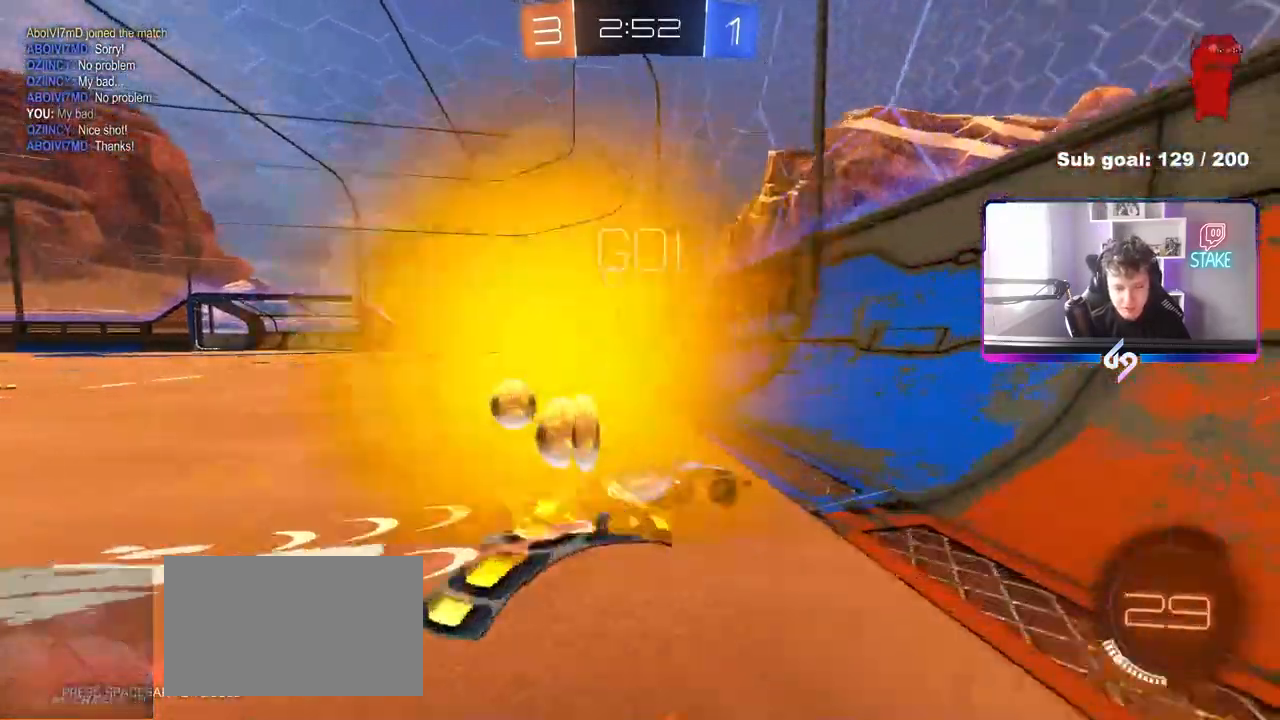
{"keys": ["w"], "mouse": ["left"], "mouse_move": "still", "events": [[283, "a", "down"], [333, "mouse_left", "down"], [467, "a", "up"]]}
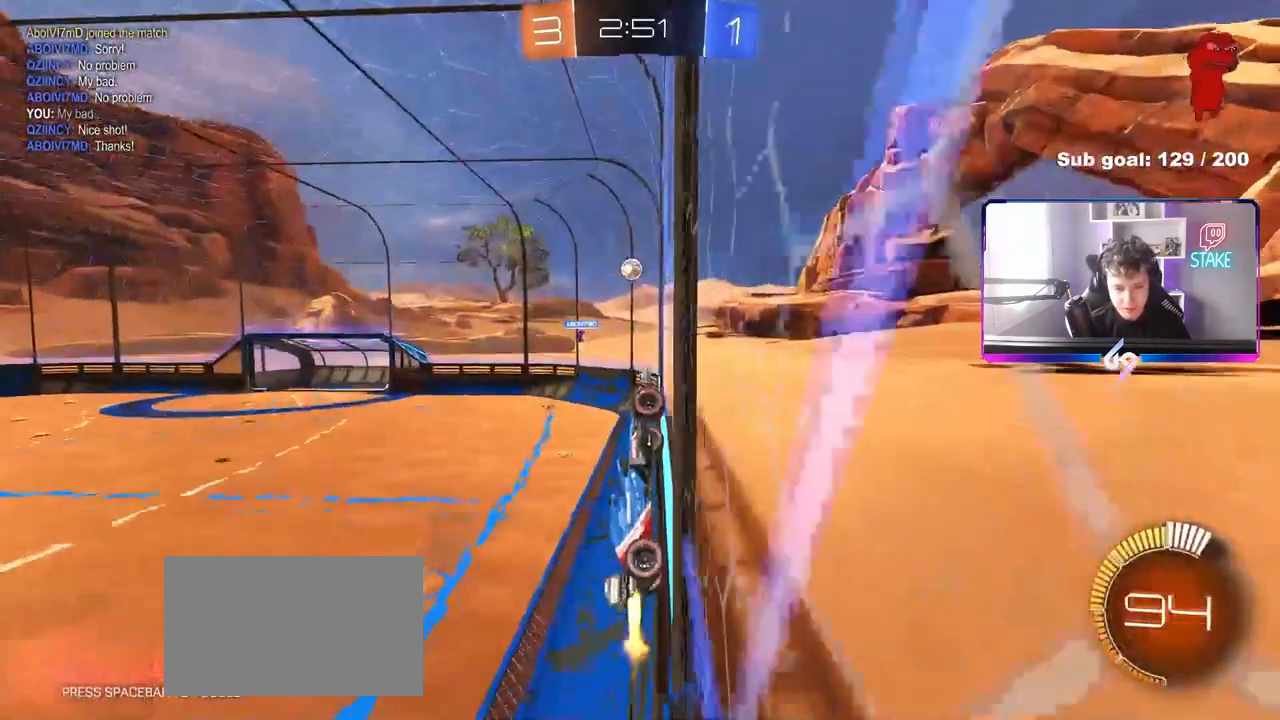
{"keys": ["w"], "mouse": [], "mouse_move": "still", "events": [[17, "mouse_left", "up"]]}
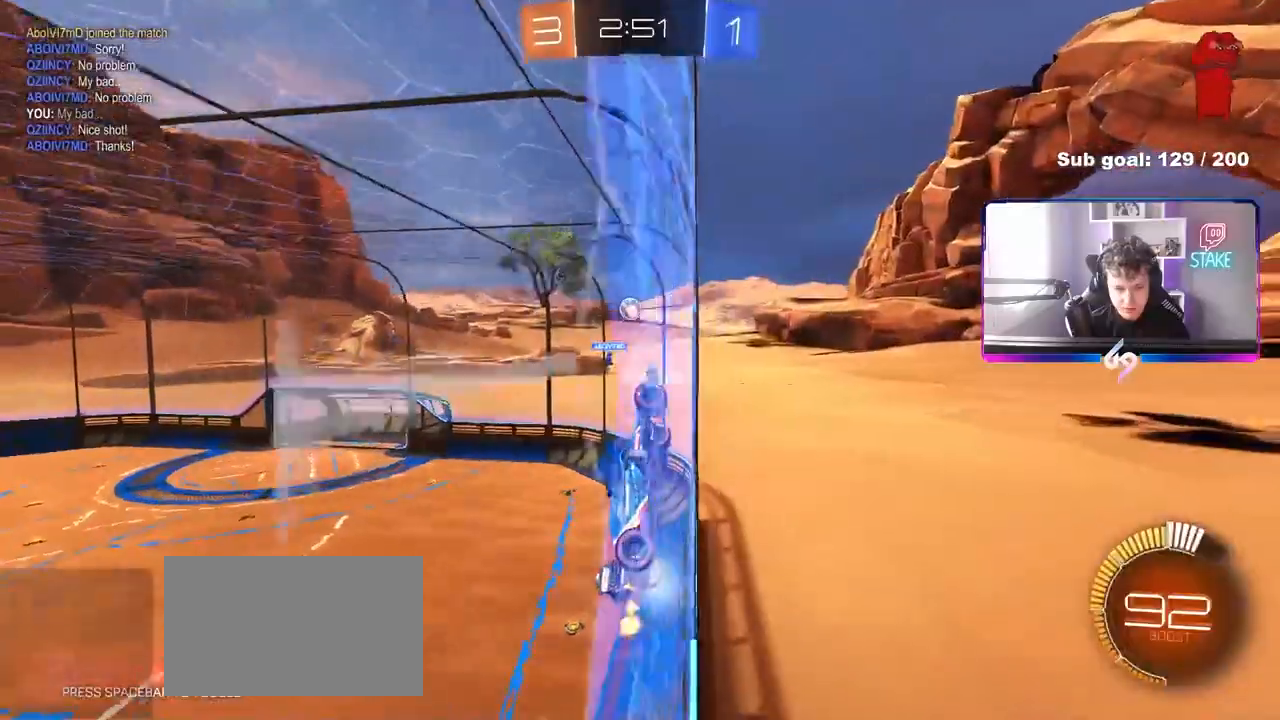
{"keys": ["d", "w"], "mouse": [], "mouse_move": "still", "events": [[117, "mouse_left", "down"], [217, "a", "down"], [317, "a", "up"], [317, "mouse_left", "up"], [450, "d", "down"]]}
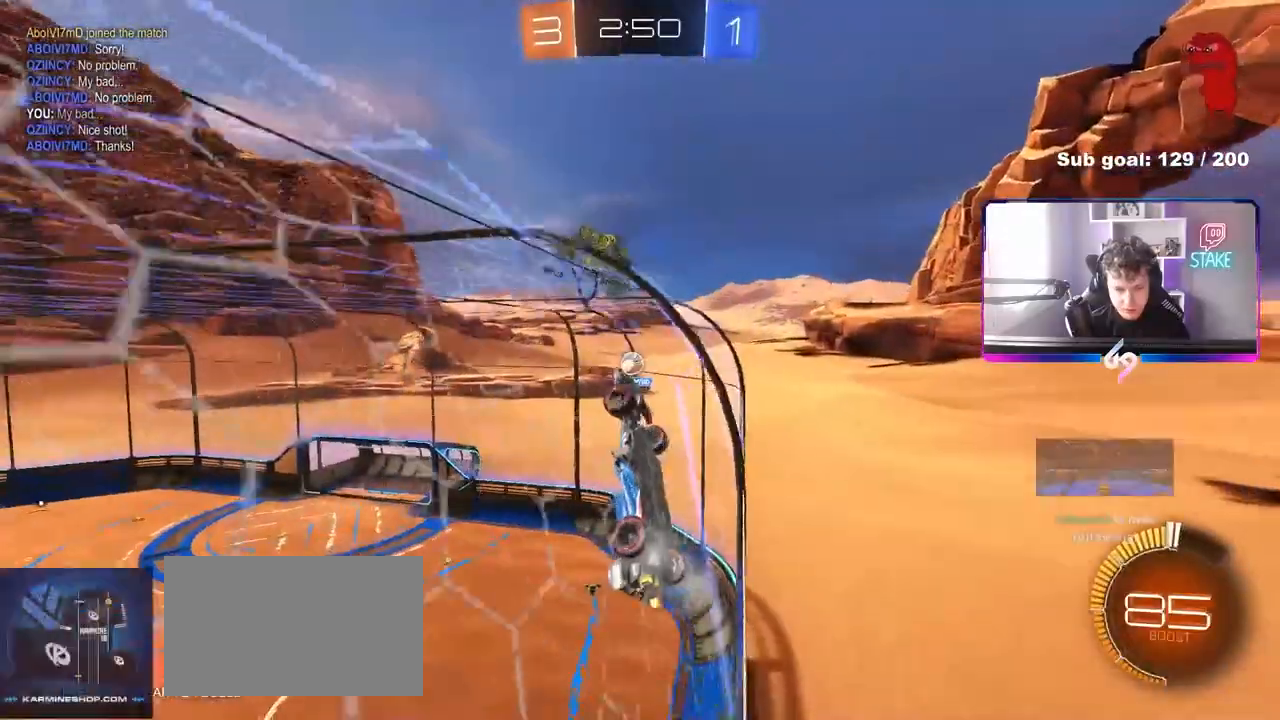
{"keys": ["w"], "mouse": [], "mouse_move": "still", "events": [[83, "d", "up"], [267, "d", "down"], [317, "d", "up"]]}
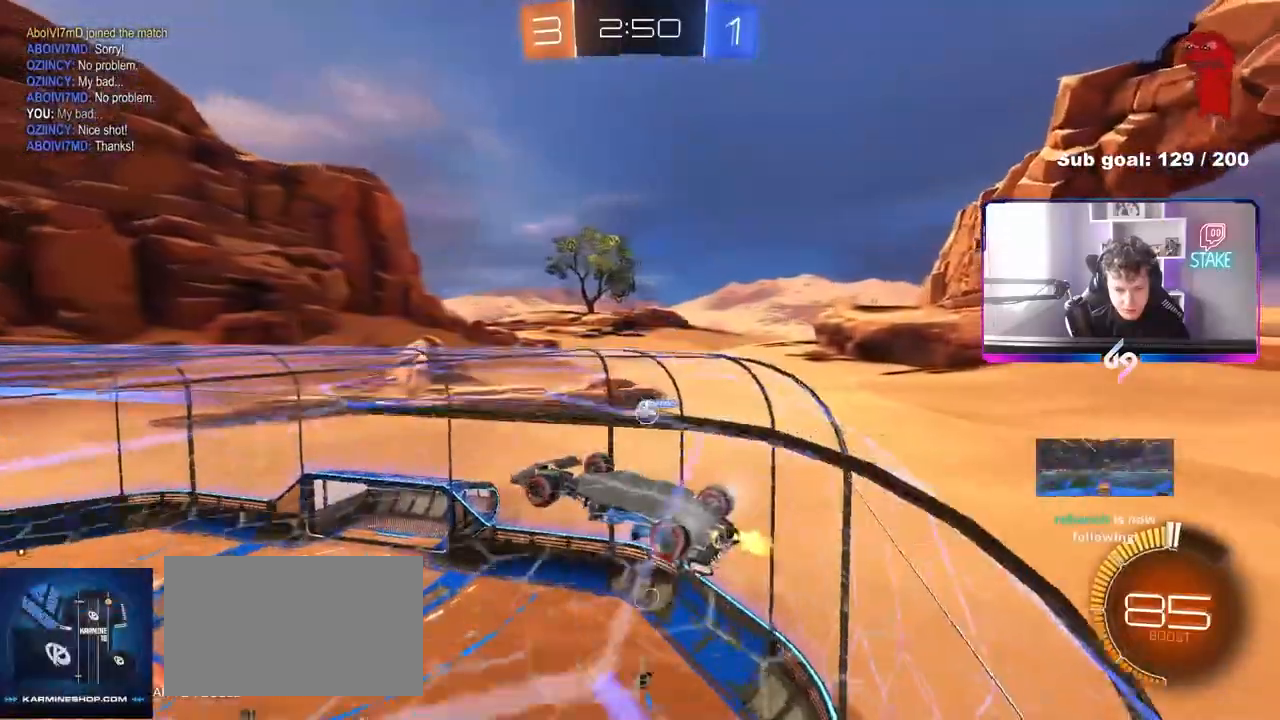
{"keys": [], "mouse": [], "mouse_move": "still", "events": [[200, "a", "down"], [200, "w", "up"], [333, "a", "up"]]}
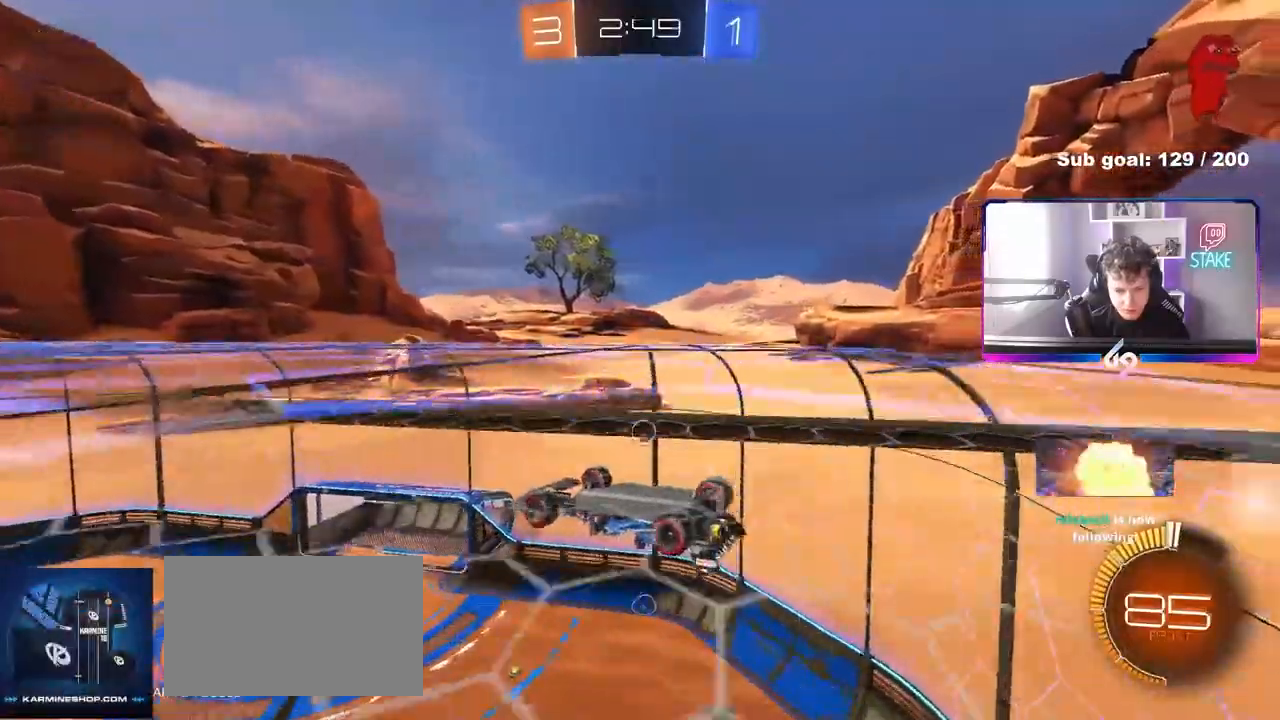
{"keys": [], "mouse": [], "mouse_move": "still", "events": [[217, "a", "down"], [267, "a", "up"], [317, "mouse_left", "down"], [400, "d", "down"], [450, "d", "up"], [450, "mouse_left", "up"]]}
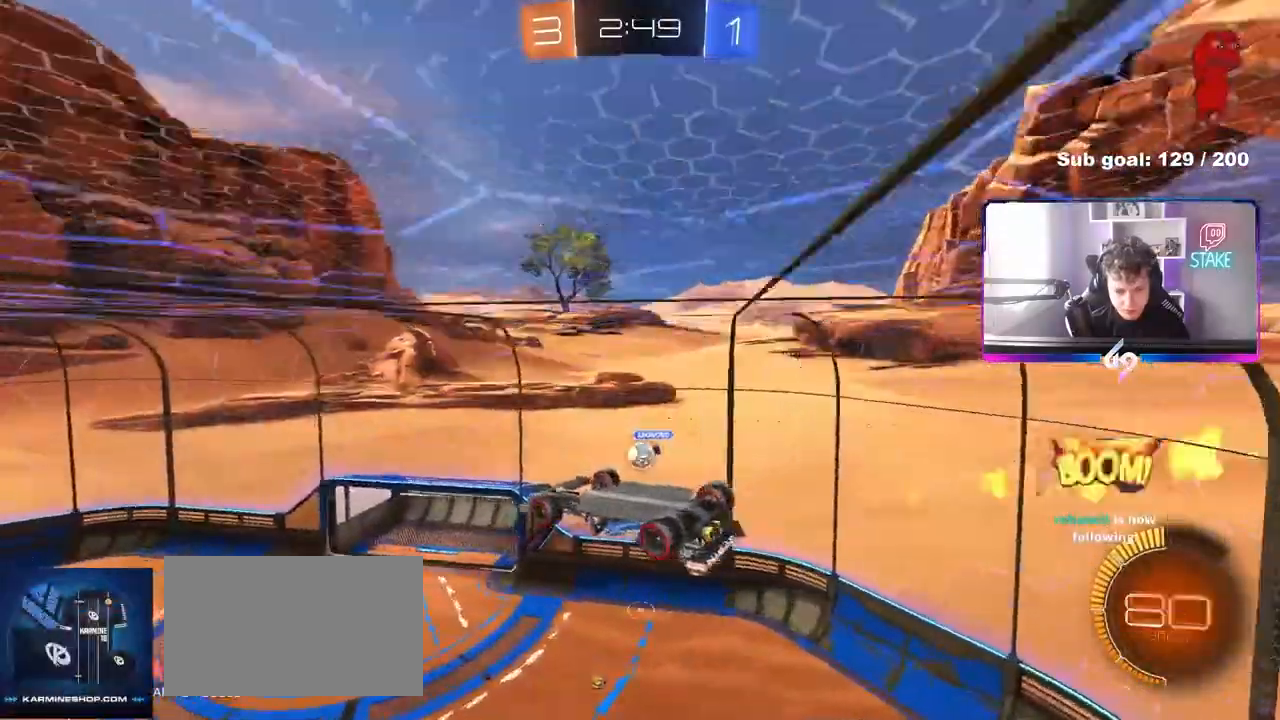
{"keys": ["d", "shift"], "mouse": [], "mouse_move": "still", "events": [[50, "s", "down"], [183, "s", "up"], [417, "d", "down"], [417, "shift", "down"]]}
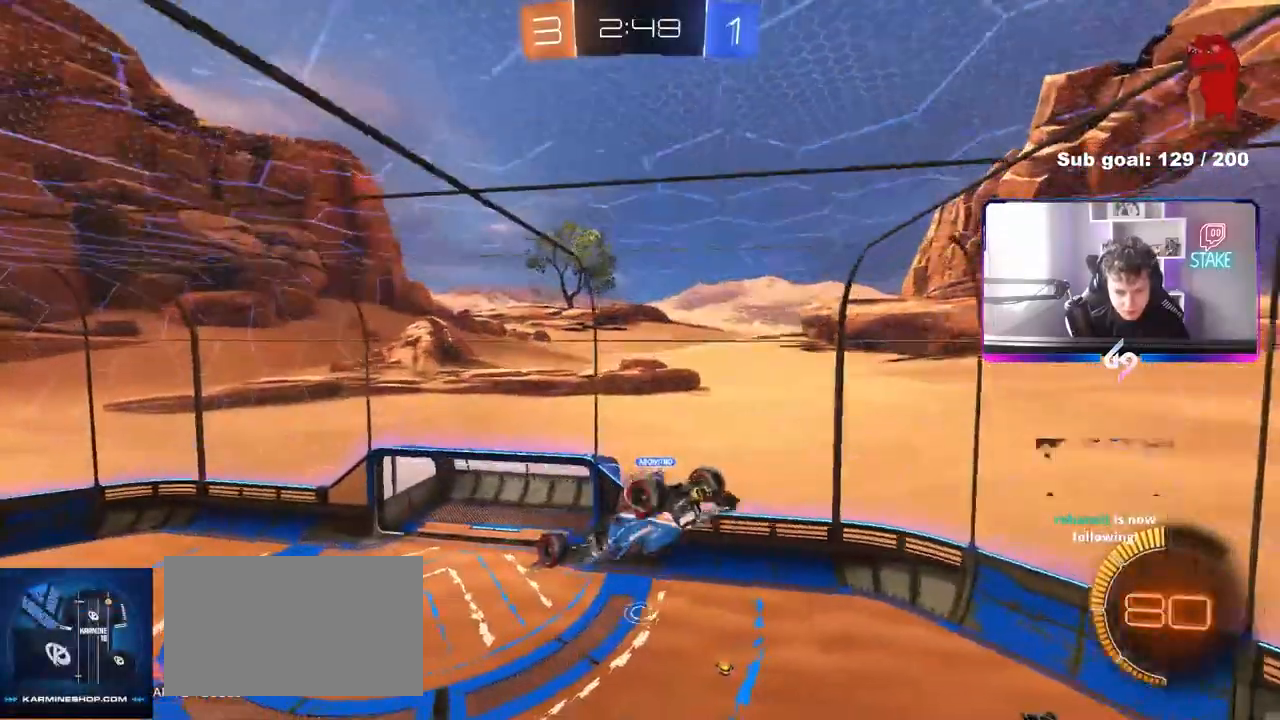
{"keys": [], "mouse": [], "mouse_move": "still", "events": [[100, "shift", "up"], [200, "d", "up"], [200, "s", "down"], [250, "mouse_left", "down"], [300, "s", "up"], [433, "mouse_left", "up"]]}
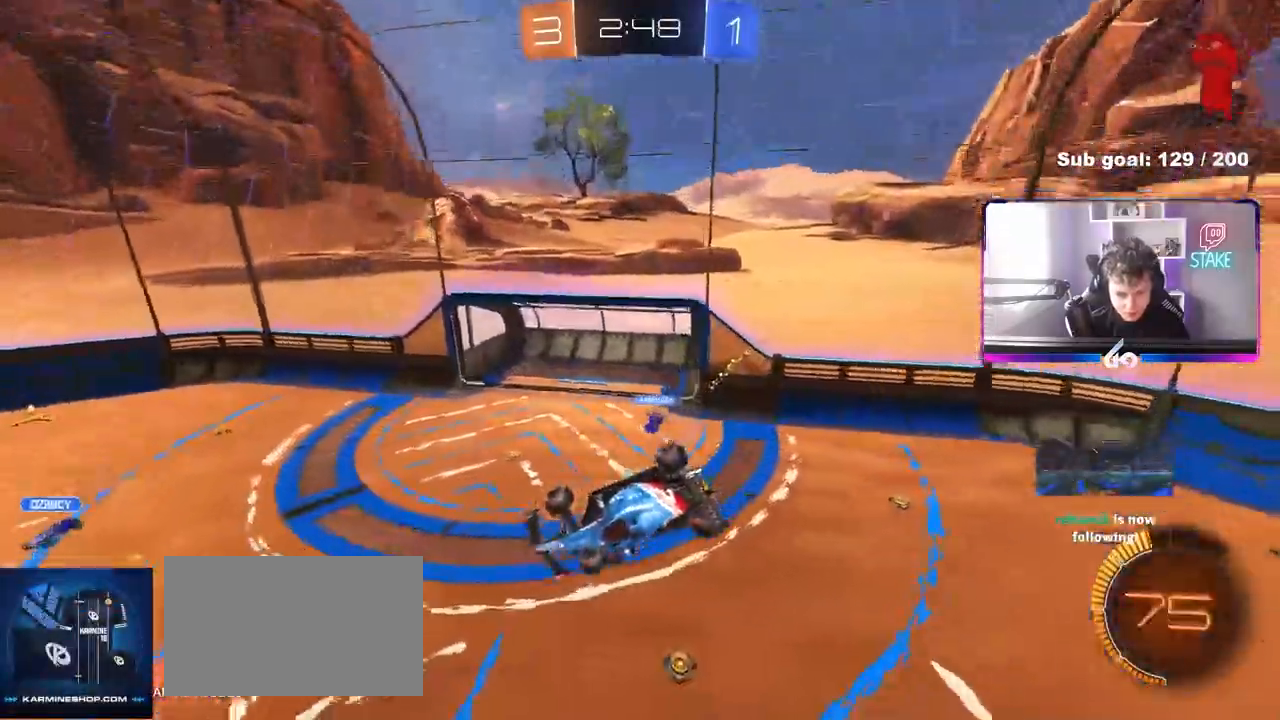
{"keys": [], "mouse": [], "mouse_move": "still", "events": [[300, "d", "down"], [300, "s", "down"], [350, "a", "down"], [350, "d", "up"], [400, "a", "up"], [450, "s", "up"]]}
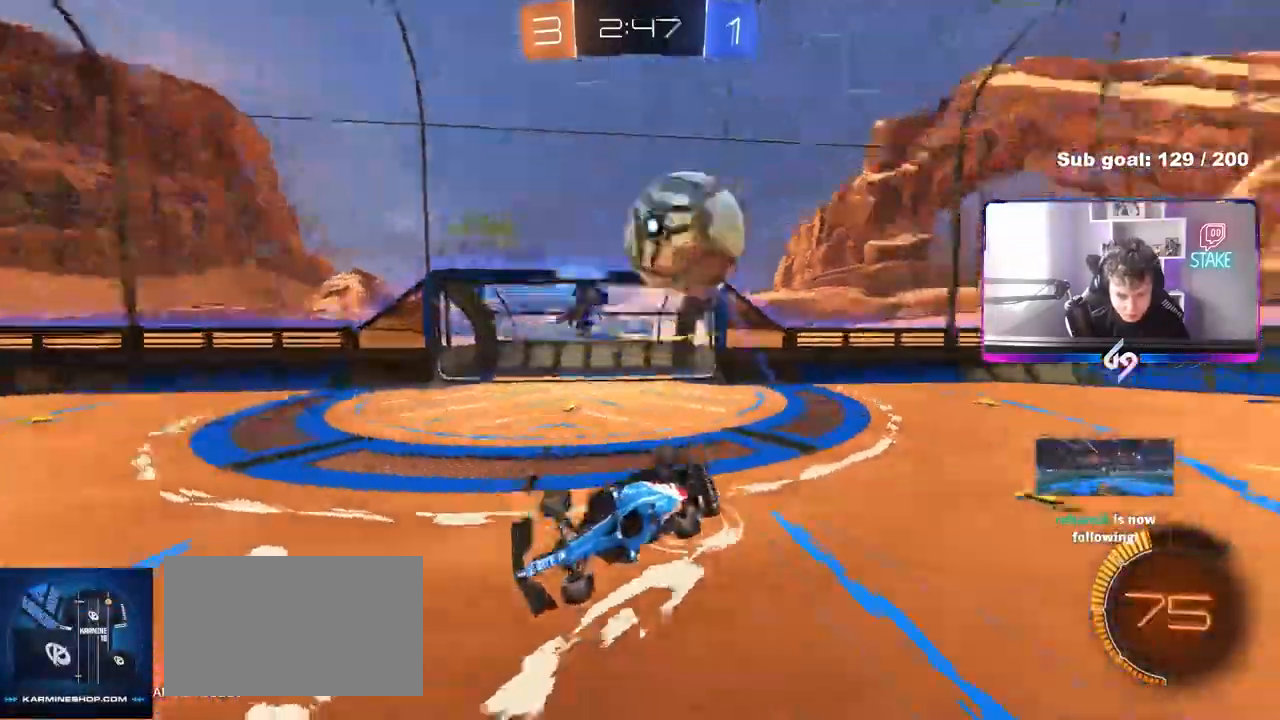
{"keys": ["a", "w"], "mouse": ["left"], "mouse_move": "still", "events": [[33, "d", "down"], [83, "shift", "down"], [133, "mouse_left", "down"], [233, "d", "up"], [233, "shift", "up"], [333, "a", "down"], [333, "w", "down"]]}
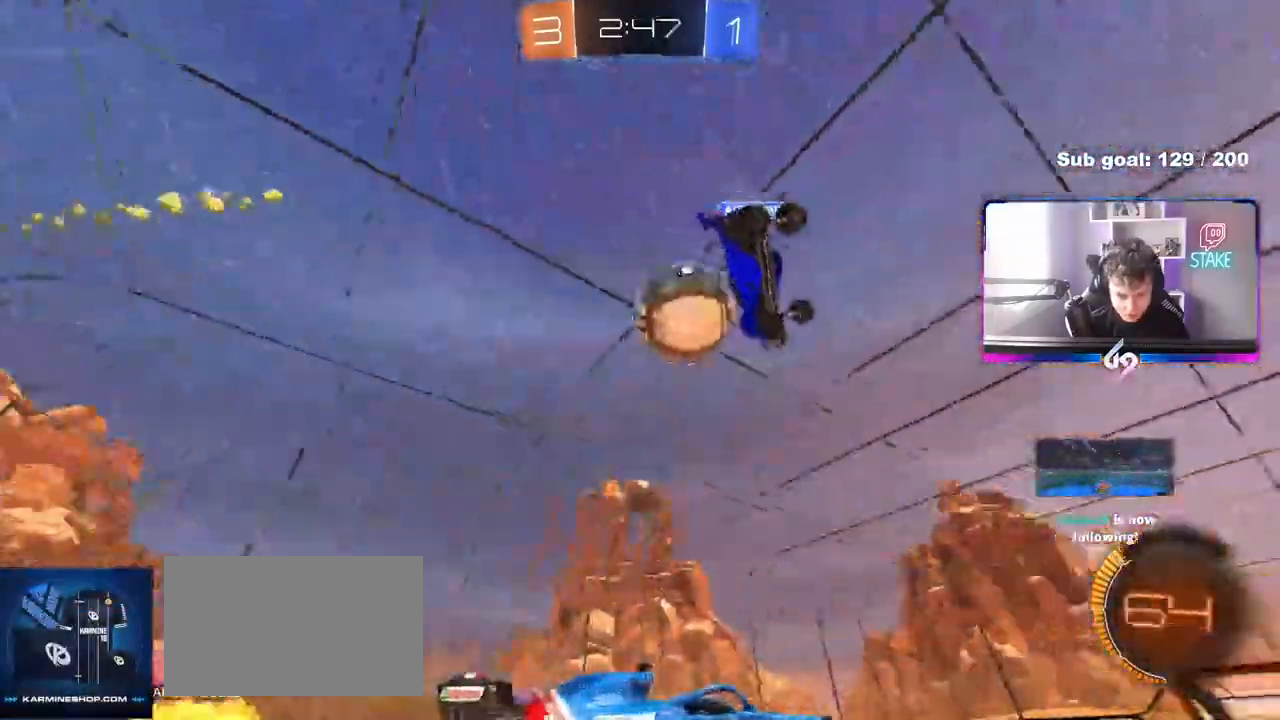
{"keys": ["space", "w"], "mouse": [], "mouse_move": "still", "events": [[67, "a", "up"], [67, "mouse_left", "up"], [133, "d", "down"], [250, "d", "up"], [383, "space", "down"]]}
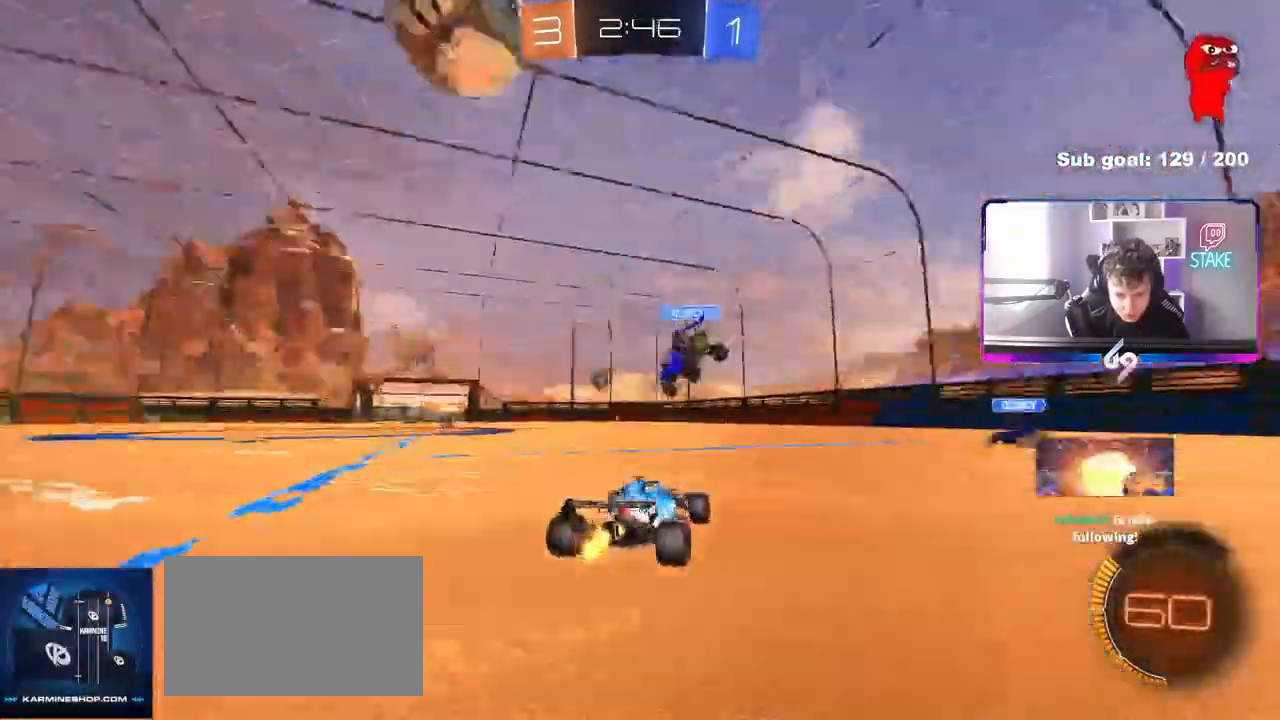
{"keys": [], "mouse": ["left", "right"], "mouse_move": "down", "events": [[33, "a", "down"], [67, "mouse_left", "down"], [67, "space", "up"], [117, "a", "up"], [450, "d", "down"], [450, "mouse_right", "down"], [500, "d", "up"], [500, "w", "up"]]}
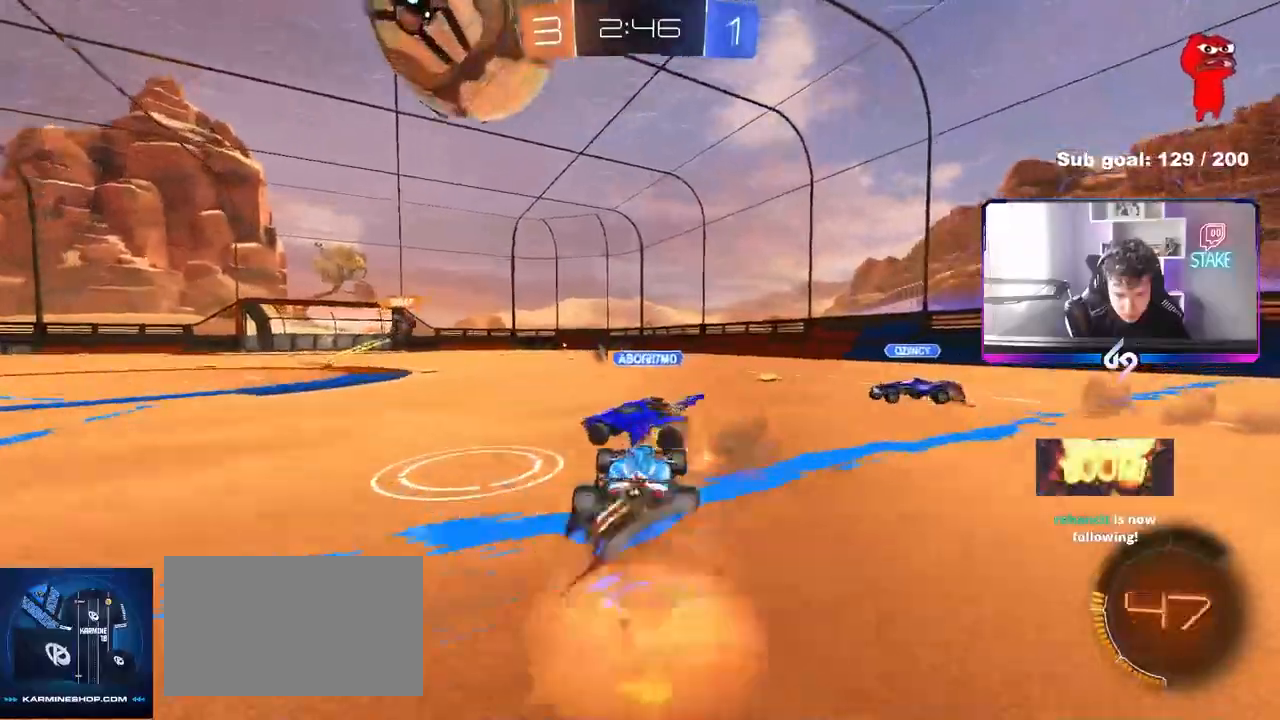
{"keys": ["a", "s", "shift"], "mouse": [], "mouse_move": "still", "events": [[83, "a", "down"], [83, "mouse_left", "up"], [133, "w", "down"], [183, "mouse_right", "up"], [183, "shift", "down"], [233, "mouse_left", "down"], [233, "mouse_right", "down"], [283, "w", "up"], [317, "s", "down"], [367, "mouse_left", "up"], [467, "mouse_right", "up"]]}
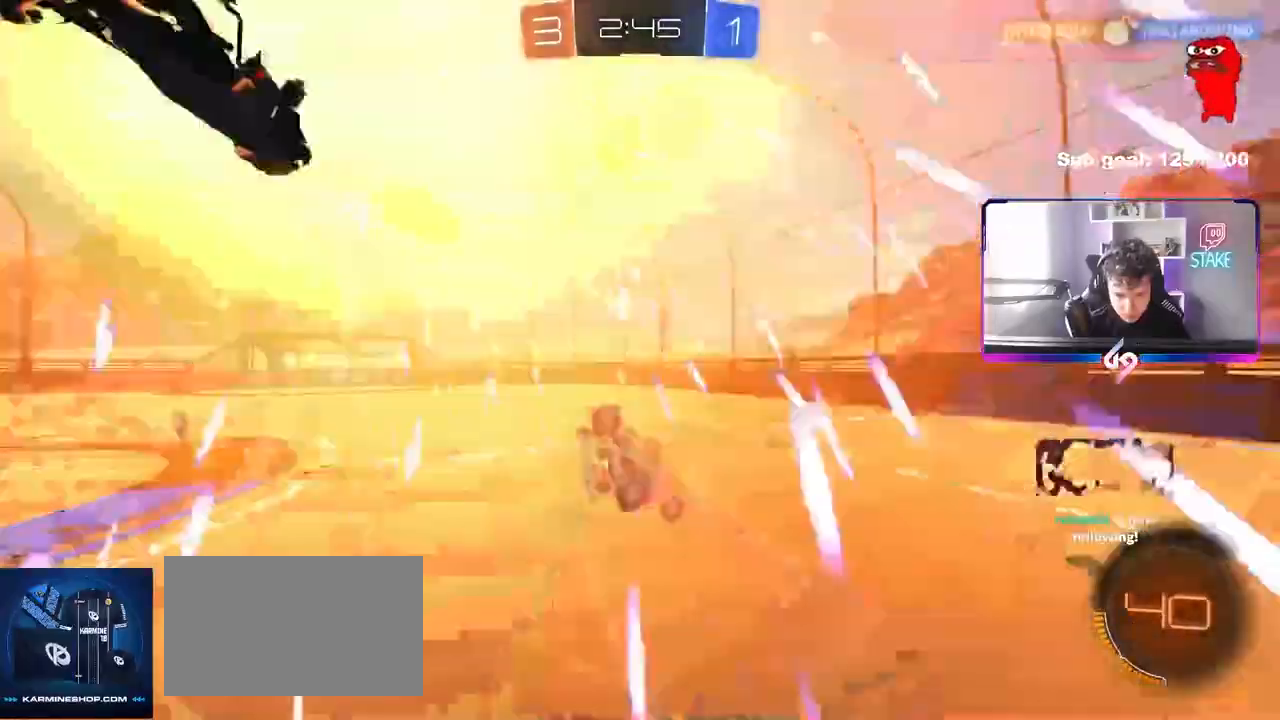
{"keys": ["a"], "mouse": [], "mouse_move": "still", "events": [[67, "space", "down"], [150, "s", "up"], [250, "space", "up"], [300, "s", "down"], [433, "s", "up"], [483, "shift", "up"]]}
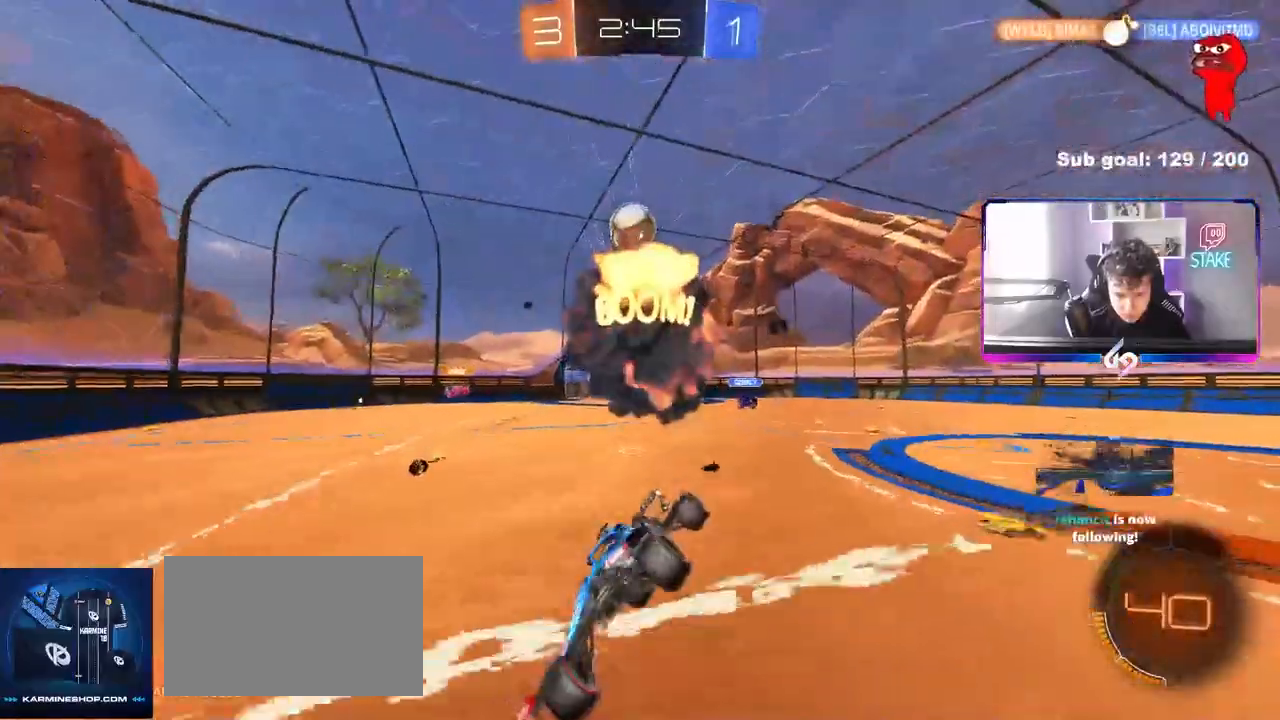
{"keys": ["a", "shift", "w"], "mouse": [], "mouse_move": "still", "events": [[67, "a", "up"], [217, "a", "down"], [267, "w", "down"], [500, "shift", "down"]]}
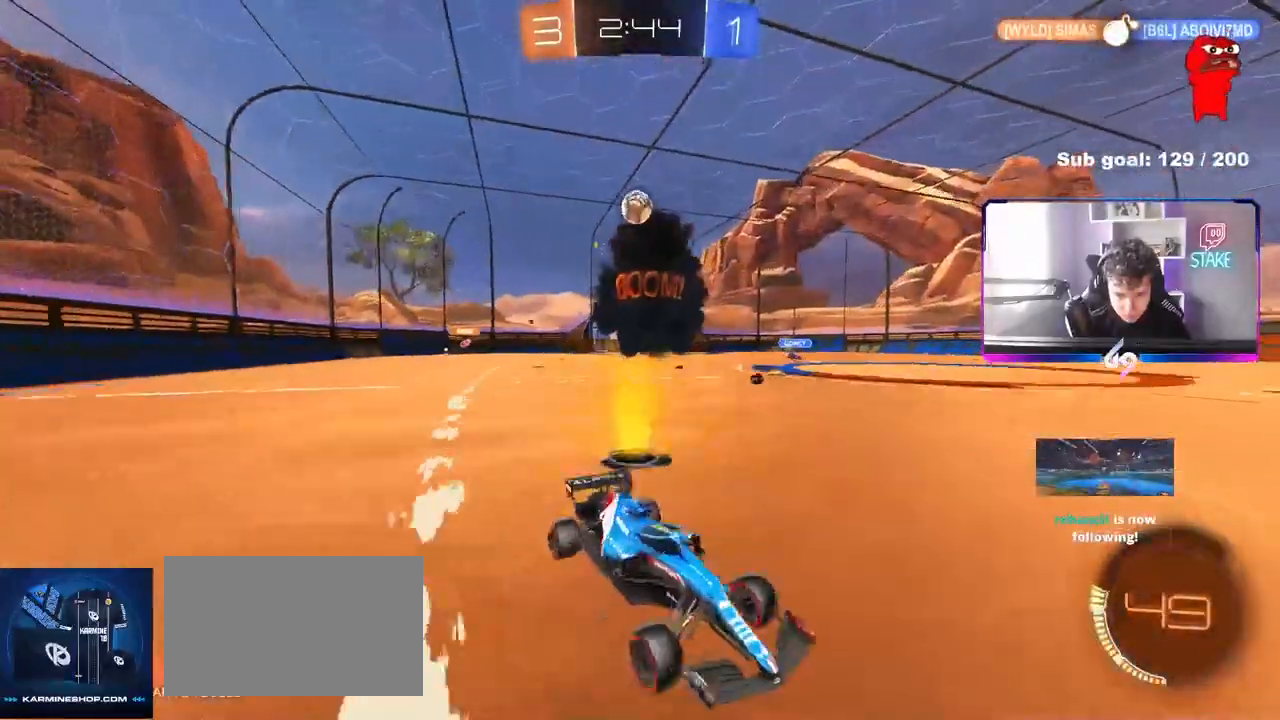
{"keys": ["a", "w"], "mouse": ["left"], "mouse_move": "still", "events": [[183, "shift", "up"], [467, "mouse_left", "down"]]}
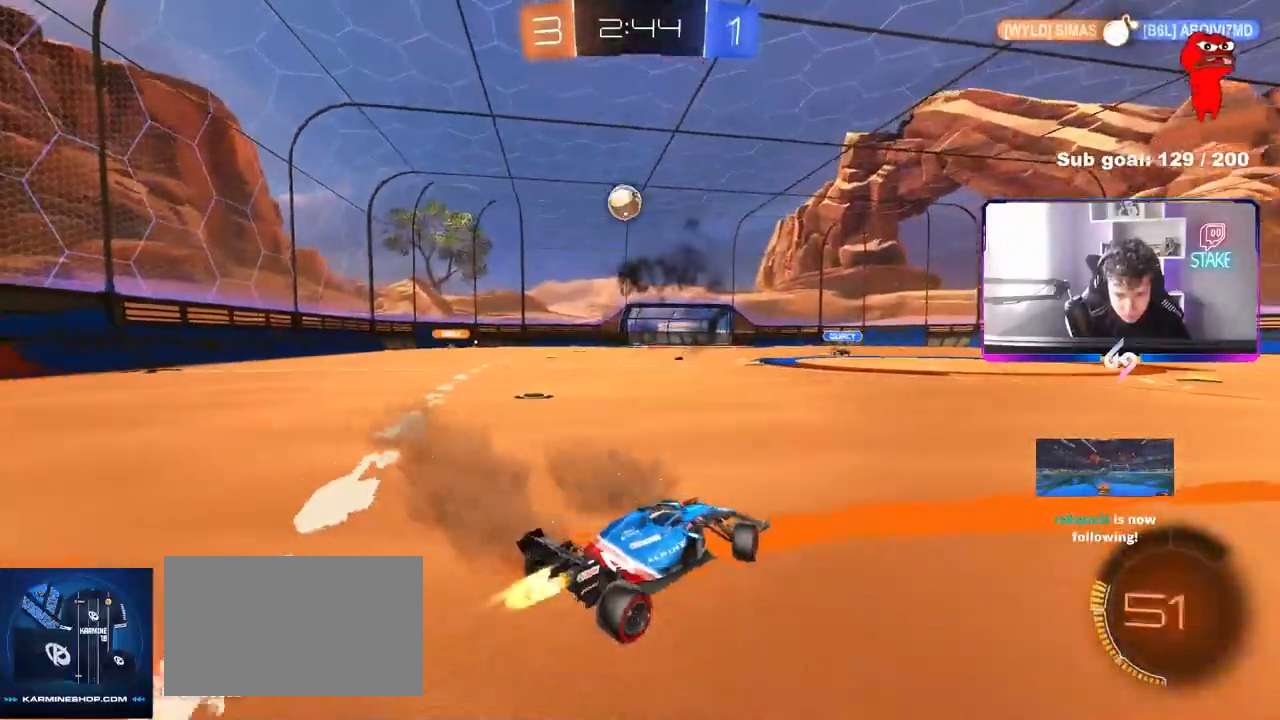
{"keys": ["w"], "mouse": ["left"], "mouse_move": "still", "events": [[483, "a", "up"]]}
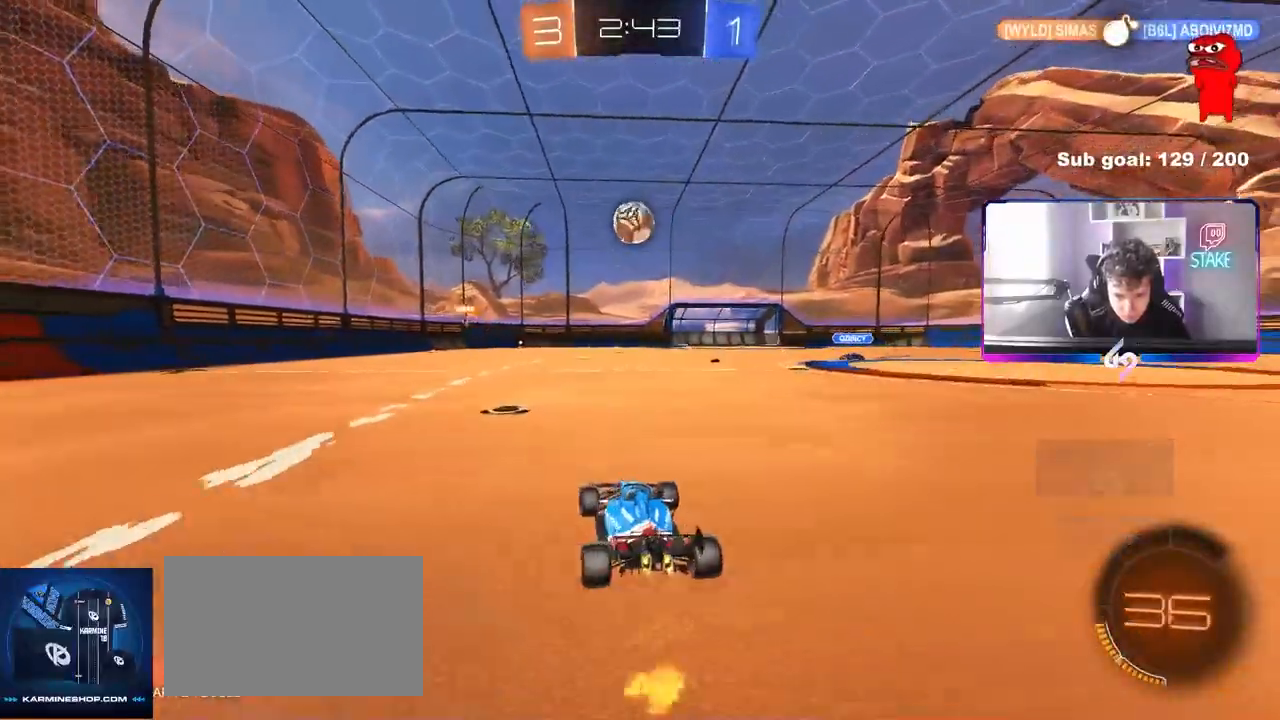
{"keys": ["d"], "mouse": ["left", "right"], "mouse_move": "still", "events": [[117, "d", "down"], [167, "d", "up"], [317, "a", "down"], [400, "a", "up"], [400, "w", "up"], [450, "d", "down"], [500, "mouse_right", "down"]]}
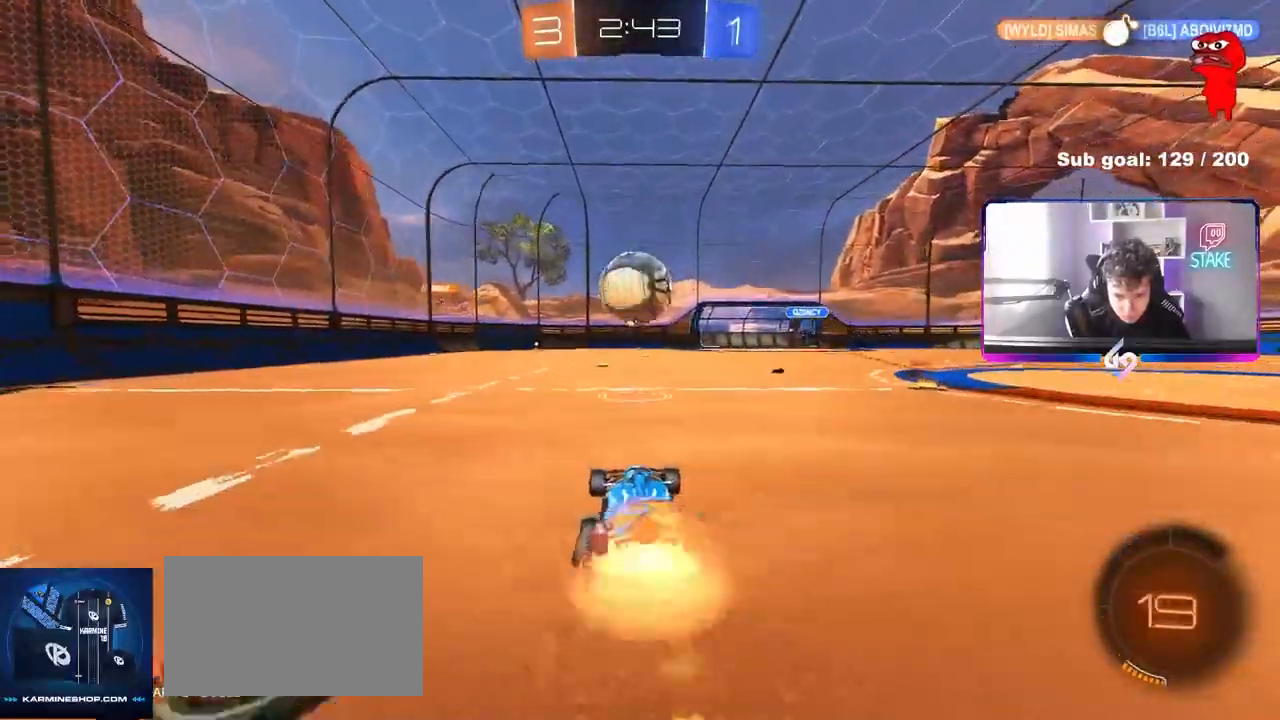
{"keys": ["a", "s", "shift"], "mouse": ["left", "right"], "mouse_move": "down-left", "events": [[50, "a", "down"], [50, "d", "up"], [50, "s", "down"], [133, "s", "up"], [183, "mouse_right", "up"], [183, "shift", "down"], [283, "mouse_right", "down"], [283, "w", "down"], [367, "s", "down"], [367, "w", "up"]]}
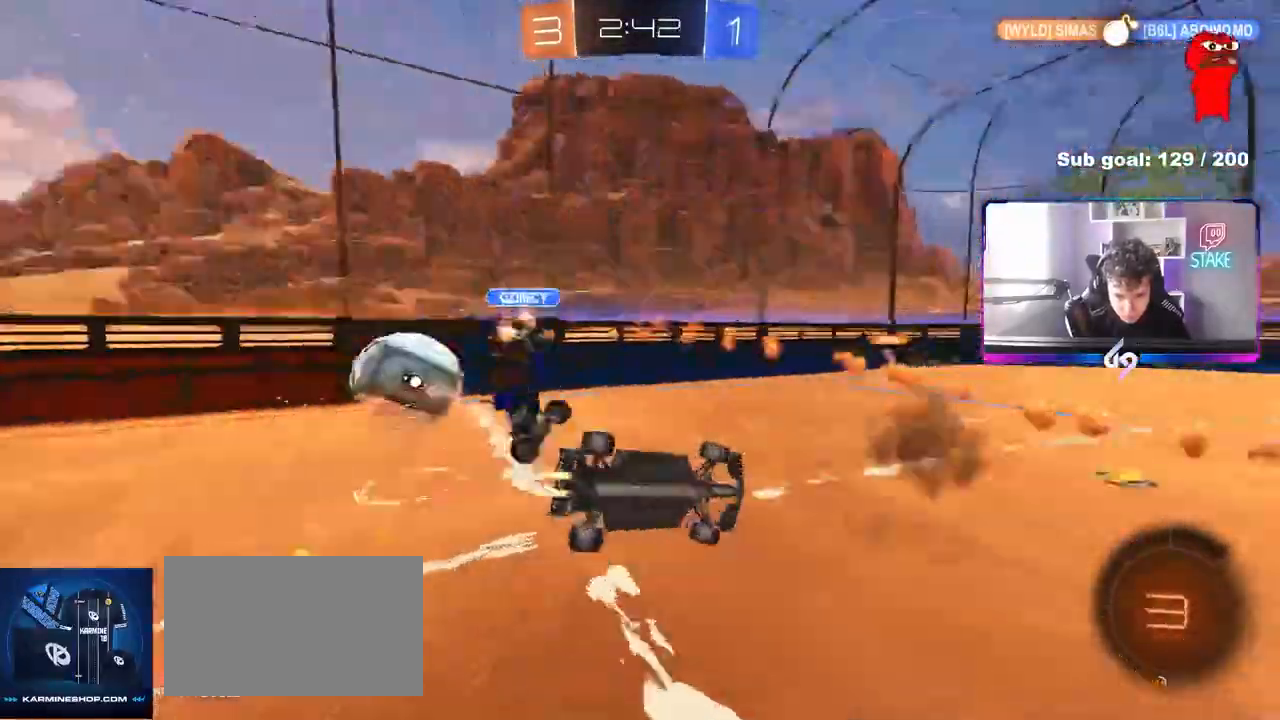
{"keys": ["a", "s"], "mouse": [], "mouse_move": "still", "events": [[17, "mouse_left", "up"], [67, "mouse_right", "up"], [300, "s", "up"], [333, "s", "down"], [483, "shift", "up"]]}
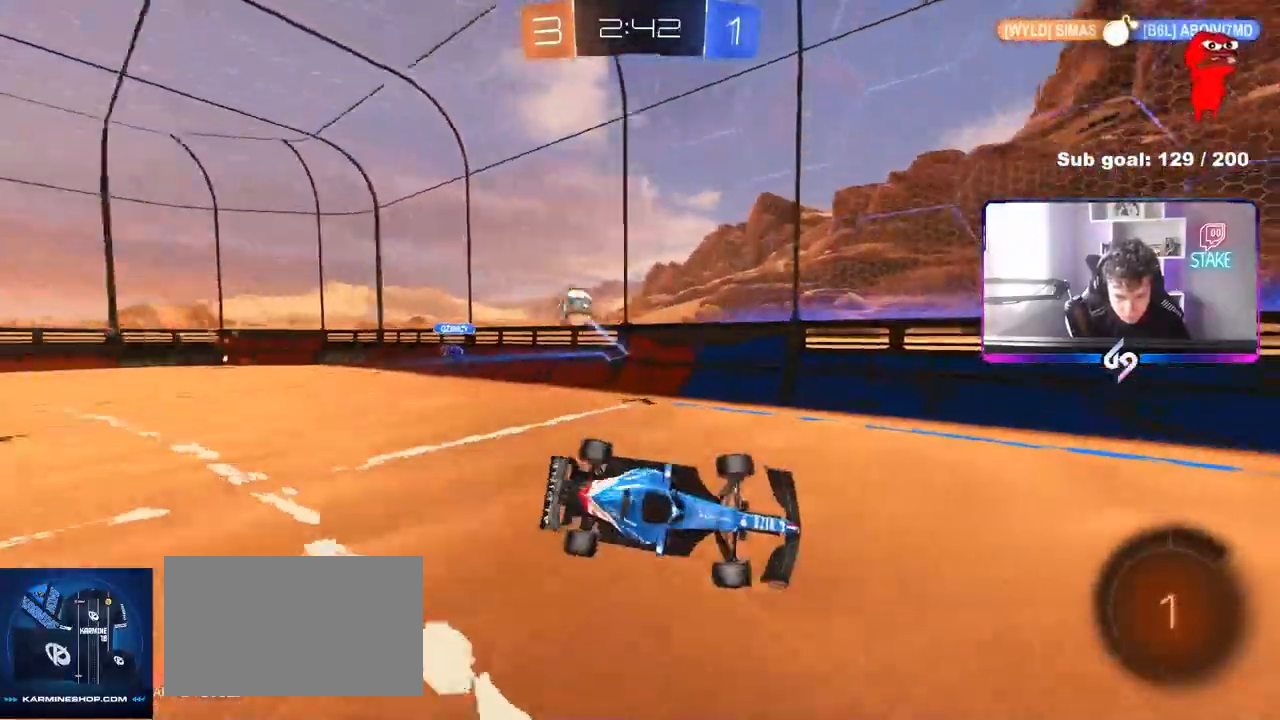
{"keys": ["a"], "mouse": ["left"], "mouse_move": "still", "events": [[33, "d", "down"], [67, "a", "up"], [117, "d", "up"], [117, "s", "up"], [217, "space", "down"], [317, "mouse_left", "down"], [350, "space", "up"], [400, "shift", "down"], [450, "a", "down"], [500, "shift", "up"]]}
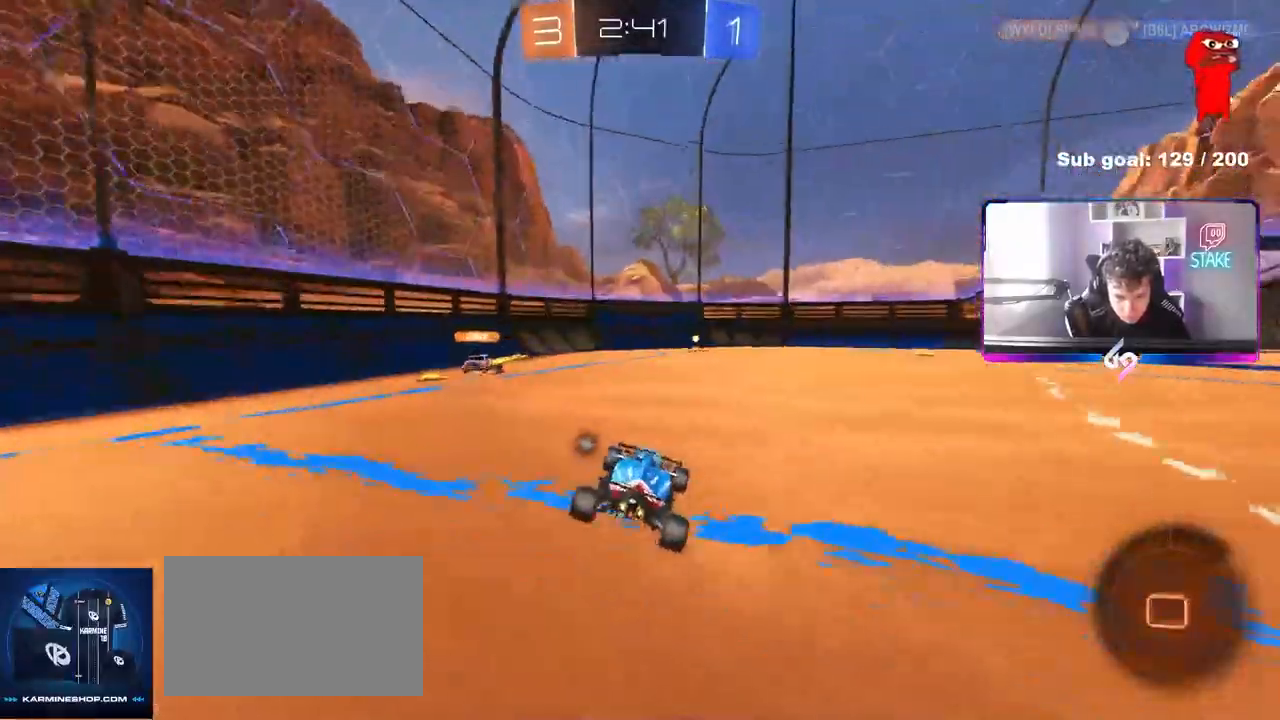
{"keys": ["w"], "mouse": [], "mouse_move": "still", "events": [[33, "a", "up"], [183, "w", "down"], [333, "a", "down"], [417, "a", "up"], [417, "mouse_left", "up"]]}
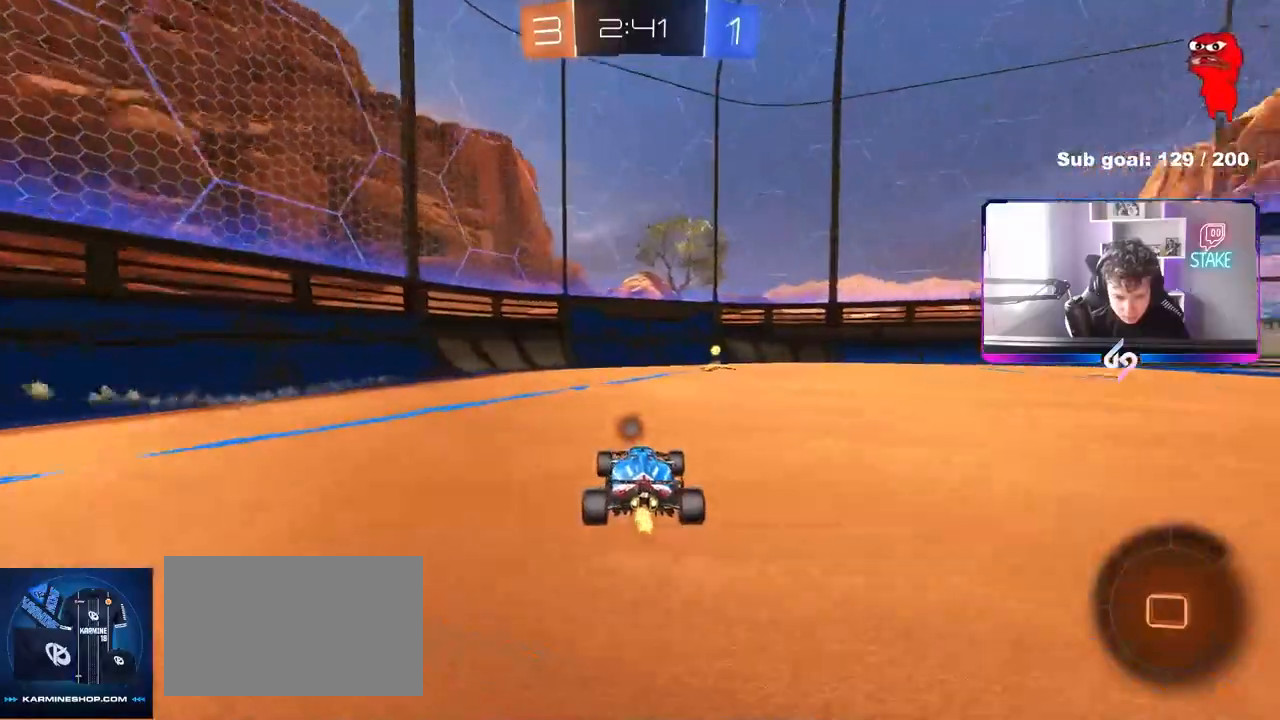
{"keys": ["d", "shift", "w"], "mouse": [], "mouse_move": "still", "events": [[250, "space", "down"], [333, "d", "down"], [333, "space", "up"], [383, "shift", "down"]]}
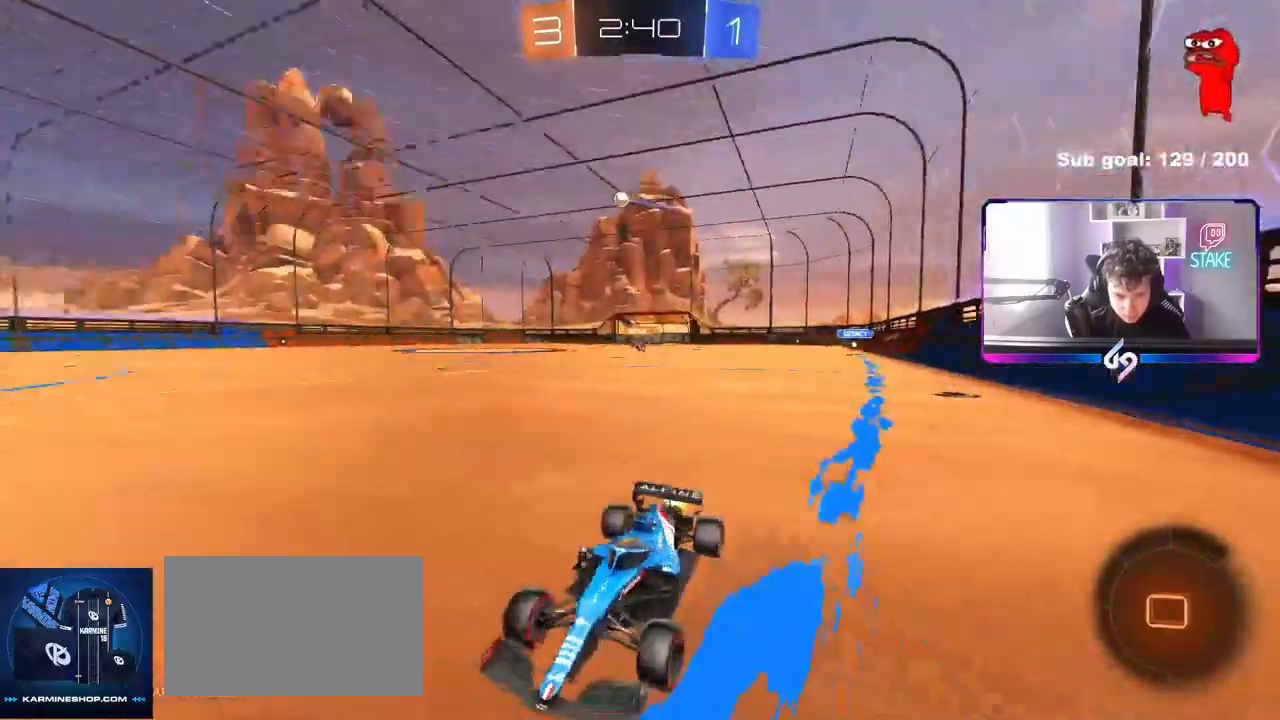
{"keys": ["d", "w"], "mouse": ["left"], "mouse_move": "still", "events": [[33, "shift", "up"], [350, "shift", "down"], [400, "shift", "up"], [500, "mouse_left", "down"]]}